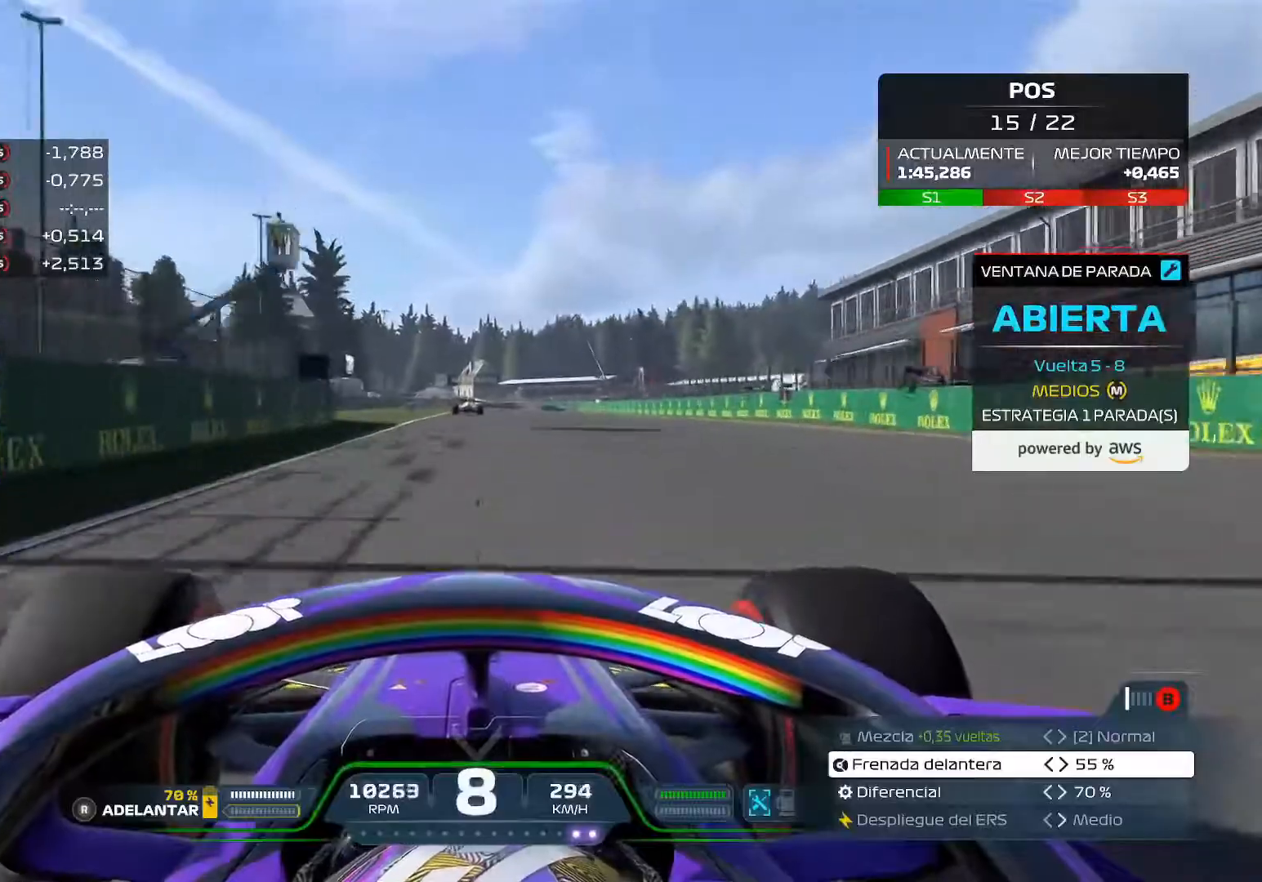
Gameplay with a controller (Xbox layout); each line is a JSON object with the inputs held at the frame after it. "events" lists button and stick changes between this image and that frame as [ms after this image, input, new state], when the widget could be followed in between.
{"buttons": ["R2"], "left_stick": "center", "right_stick": "center", "events": []}
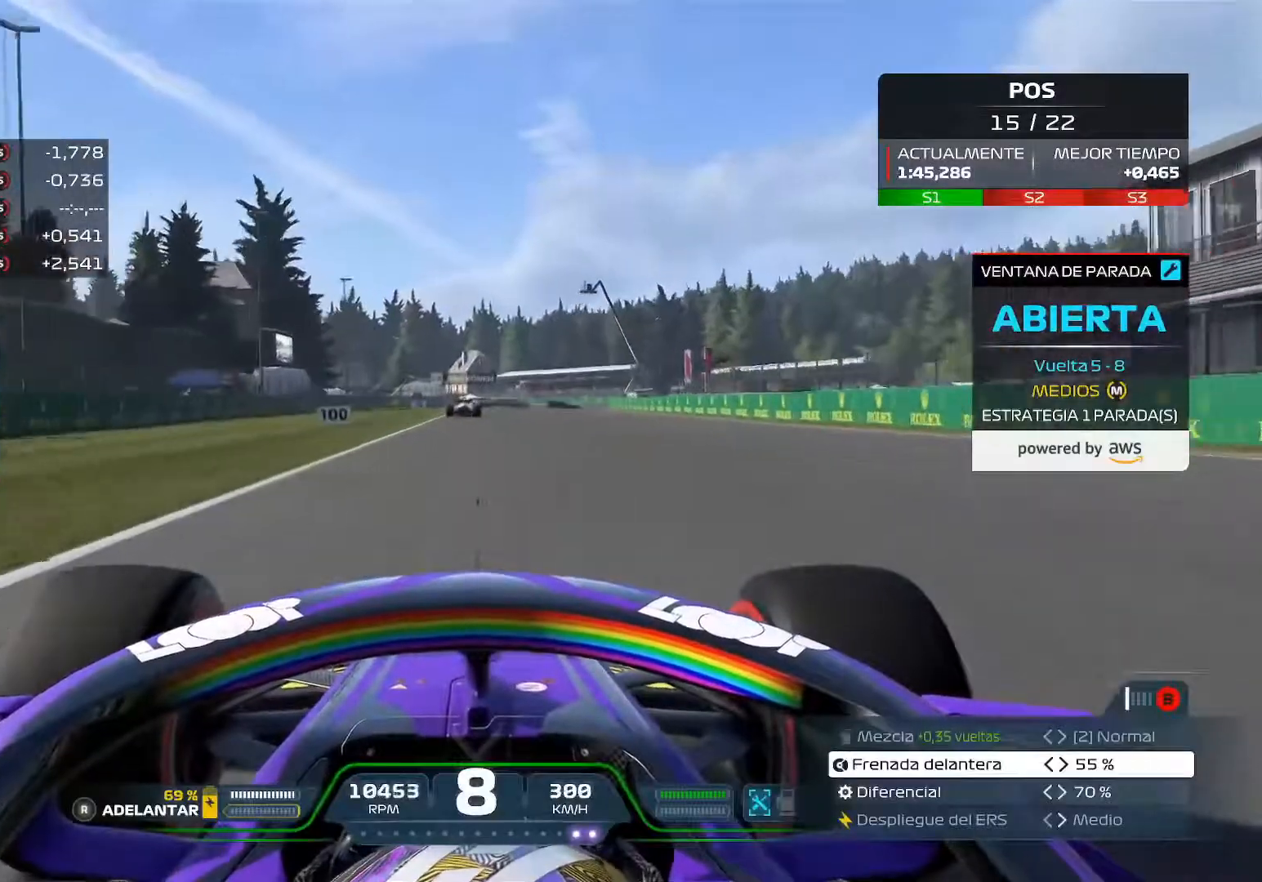
{"buttons": ["L2"], "left_stick": "center", "right_stick": "center", "events": [[217, "L2", "down"], [233, "R2", "up"], [283, "X", "down"], [417, "X", "up"]]}
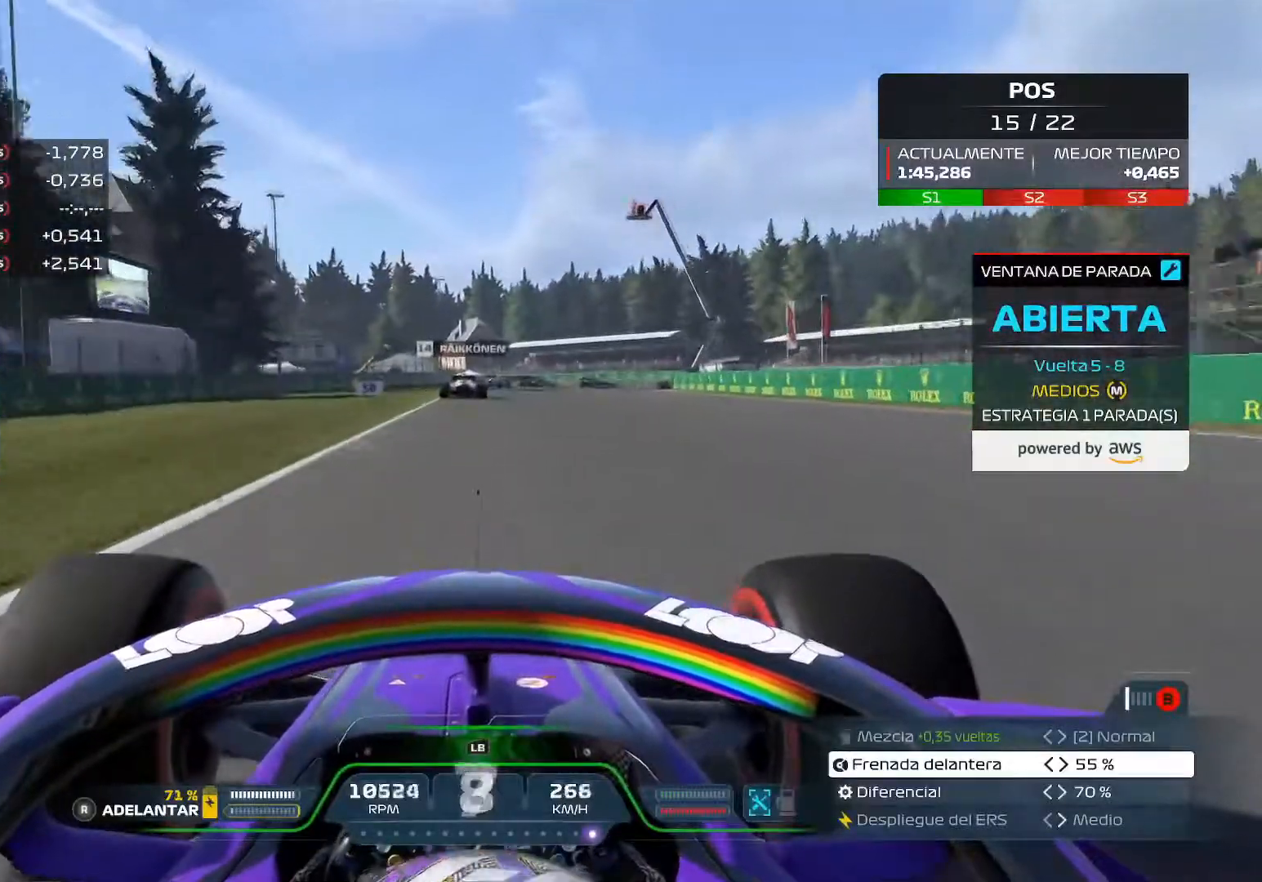
{"buttons": ["L2"], "left_stick": "center", "right_stick": "center", "events": [[34, "X", "down"], [167, "X", "up"], [284, "X", "down"], [401, "X", "up"]]}
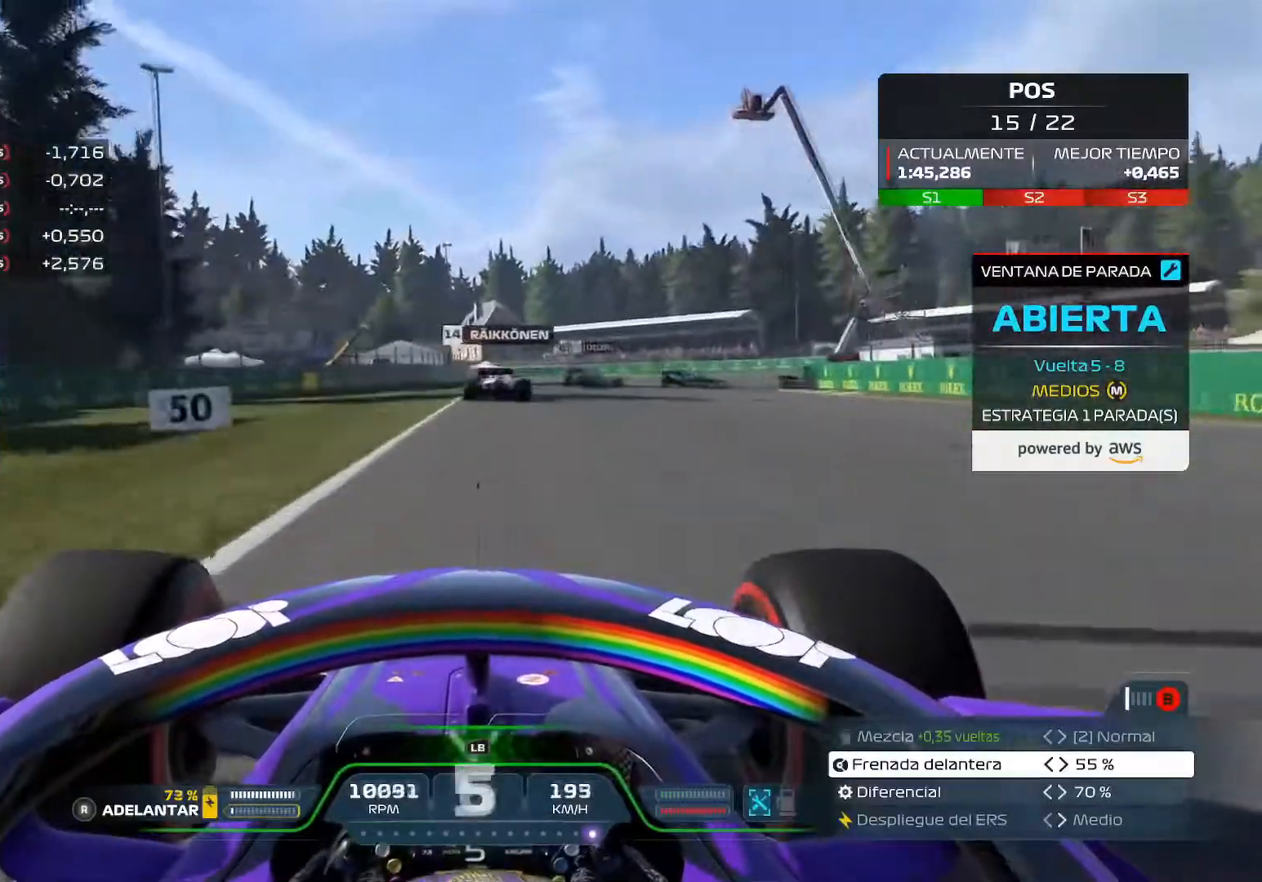
{"buttons": ["X", "L2"], "left_stick": "center", "right_stick": "center", "events": [[100, "X", "down"]]}